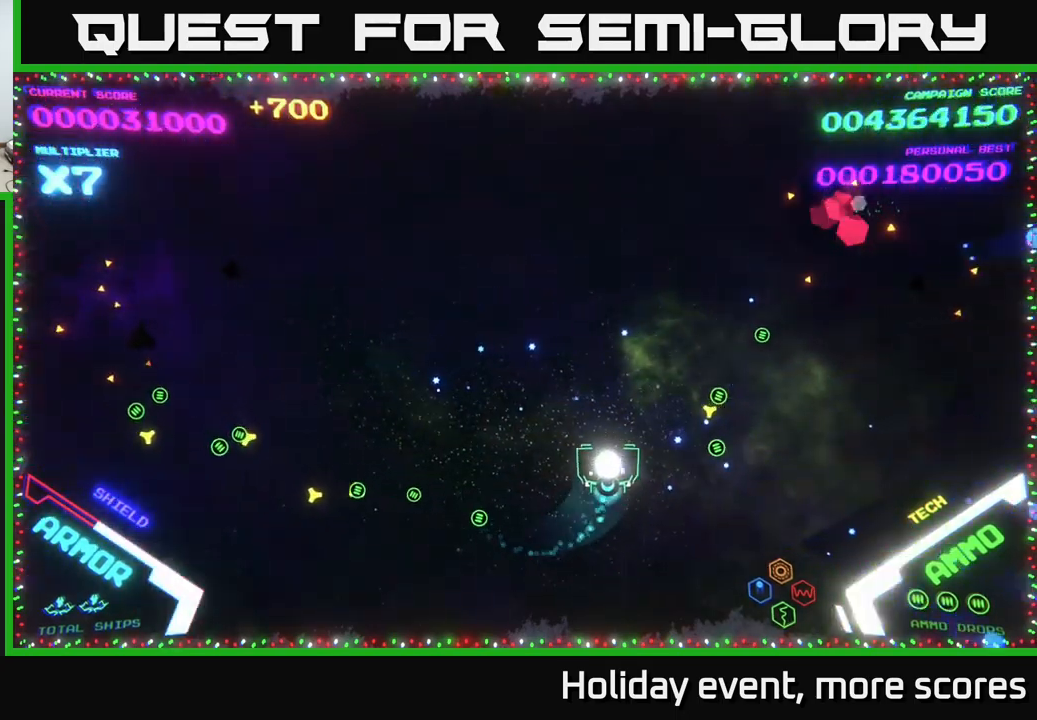
Gameplay with a controller (Xbox layout); each line is a JSON object with the inputs held at the frame after it. "events" lists button and stick changes between this image and that frame as [ms after this image, input, new state], when the widget could be followed in between.
{"buttons": [], "left_stick": "left", "right_stick": "center", "events": [[17, "left_stick", "up"], [117, "left_stick", "down-left"], [284, "left_stick", "left"]]}
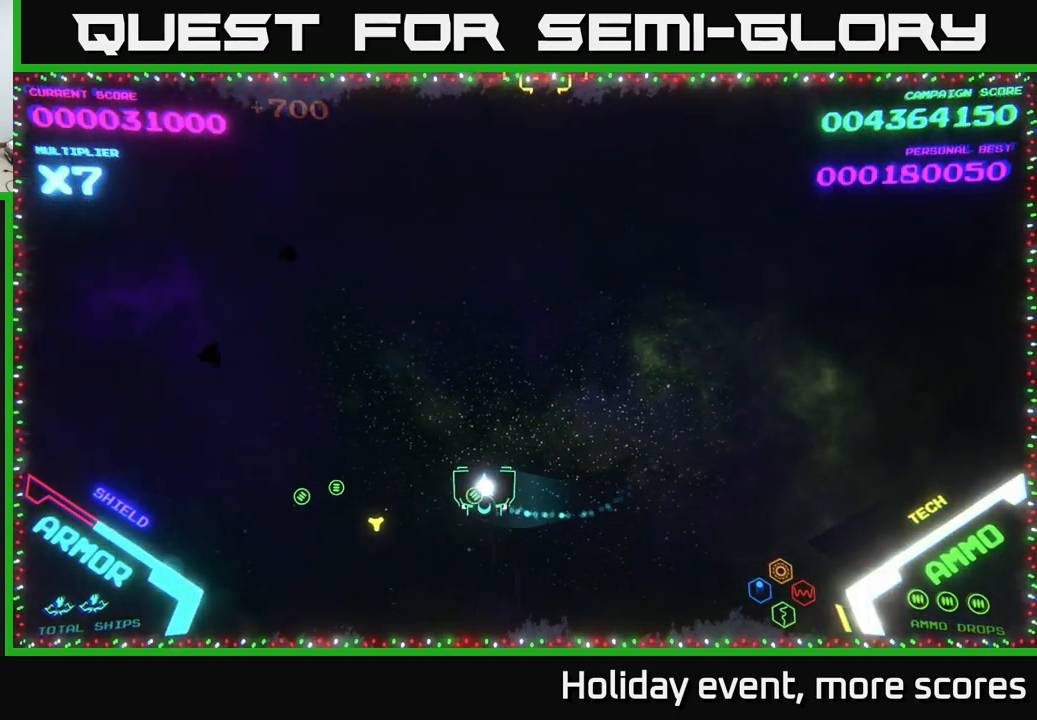
{"buttons": [], "left_stick": "right", "right_stick": "center", "events": [[134, "left_stick", "right"]]}
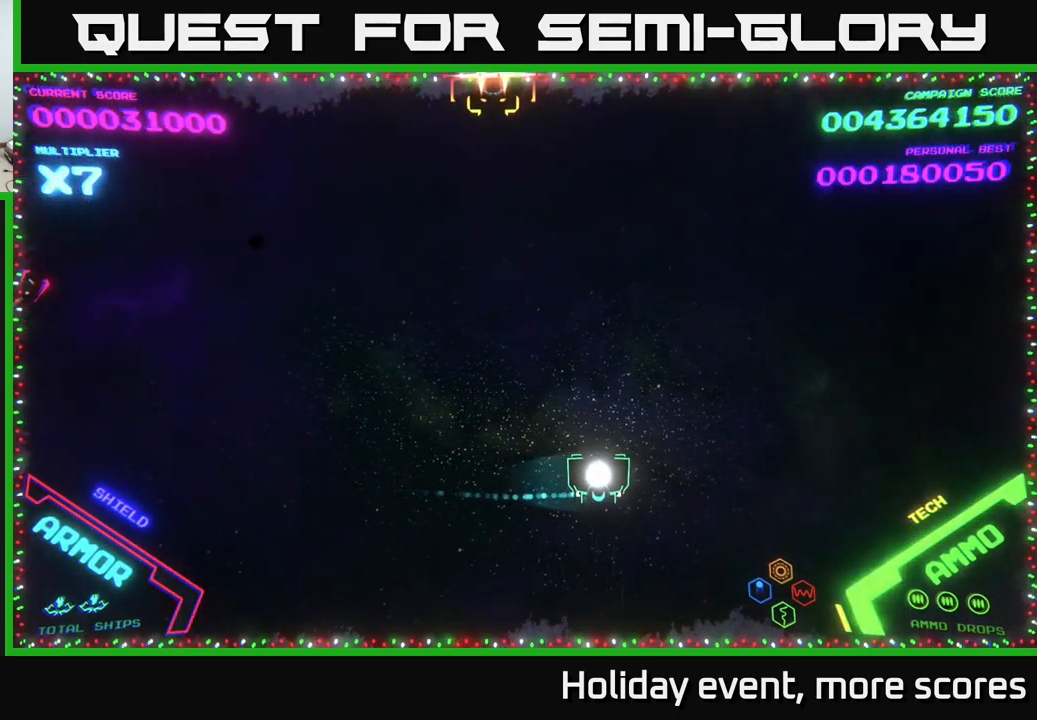
{"buttons": [], "left_stick": "left", "right_stick": "center", "events": [[250, "left_stick", "down-left"], [367, "left_stick", "left"]]}
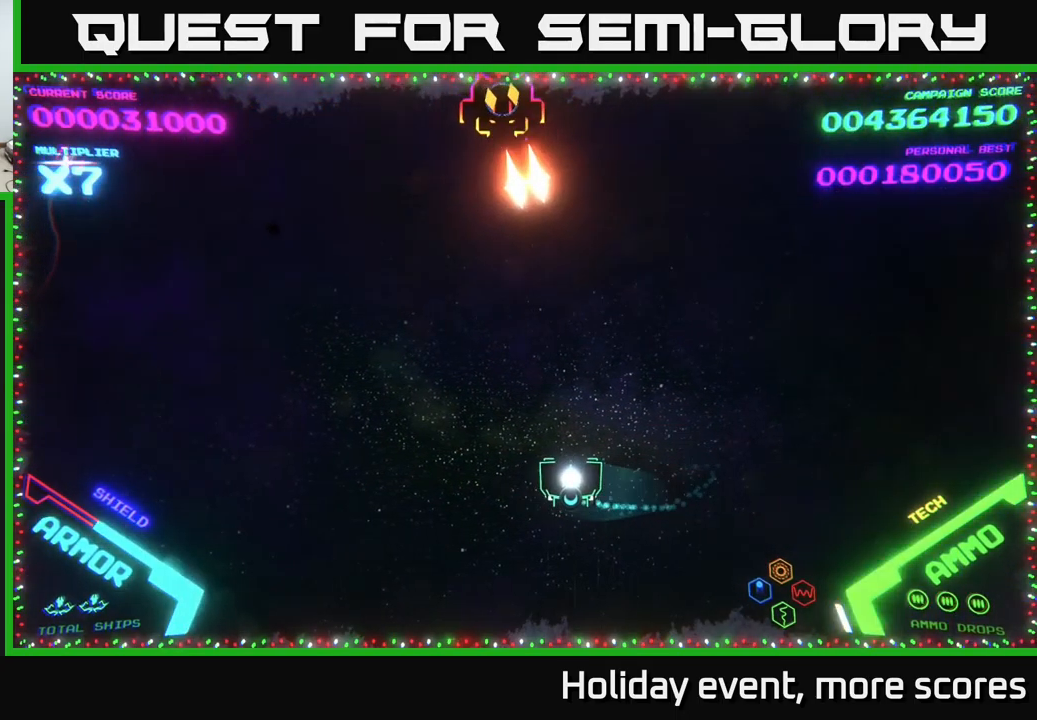
{"buttons": [], "left_stick": "left", "right_stick": "center", "events": [[34, "left_stick", "up-left"], [200, "X", "down"], [200, "left_stick", "left"], [250, "X", "up"]]}
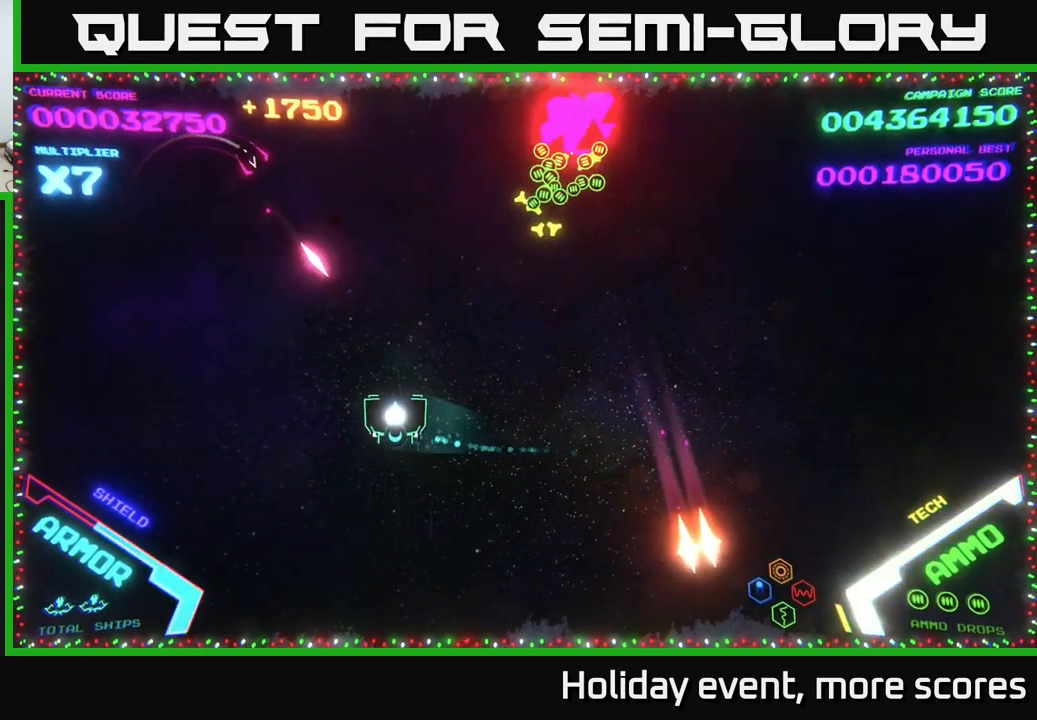
{"buttons": [], "left_stick": "up-left", "right_stick": "center", "events": [[167, "A", "down"], [217, "left_stick", "down-left"], [234, "A", "up"], [367, "left_stick", "up-left"]]}
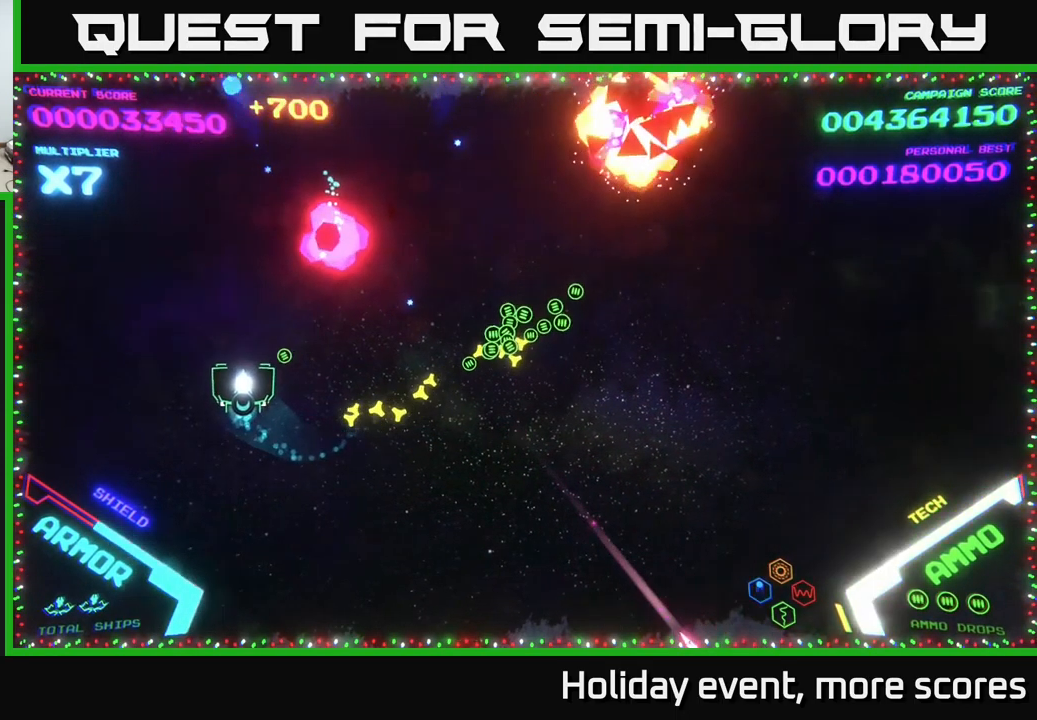
{"buttons": [], "left_stick": "up-right", "right_stick": "center", "events": [[67, "left_stick", "right"], [350, "left_stick", "up-right"]]}
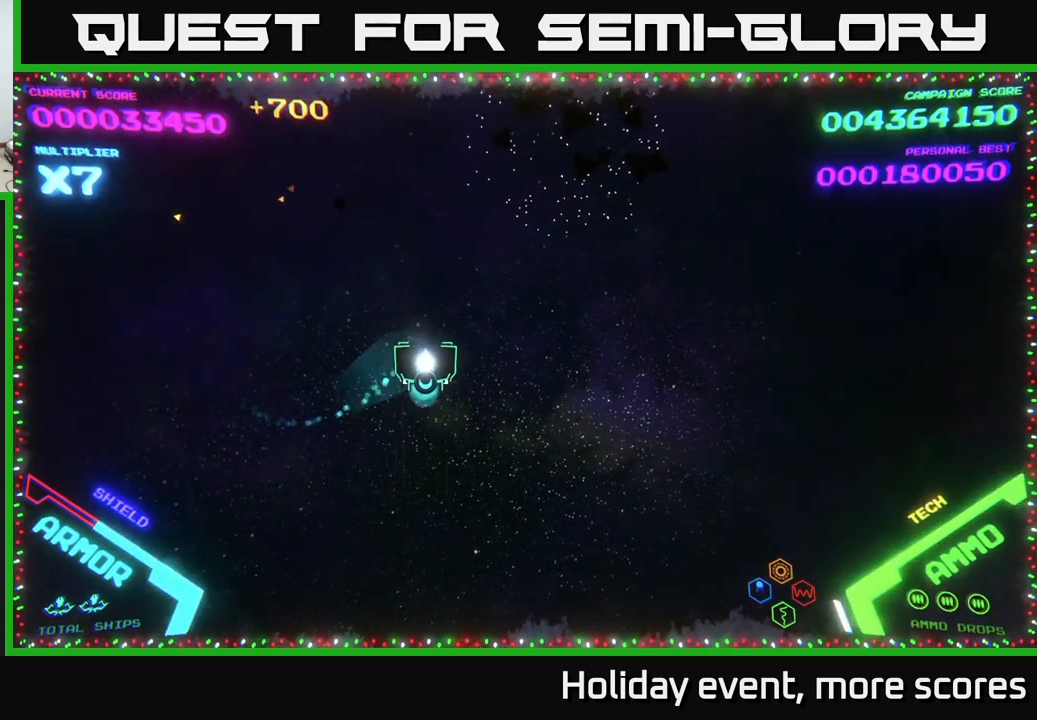
{"buttons": [], "left_stick": "center", "right_stick": "center", "events": [[50, "left_stick", "down-right"], [234, "left_stick", "right"], [467, "left_stick", "center"]]}
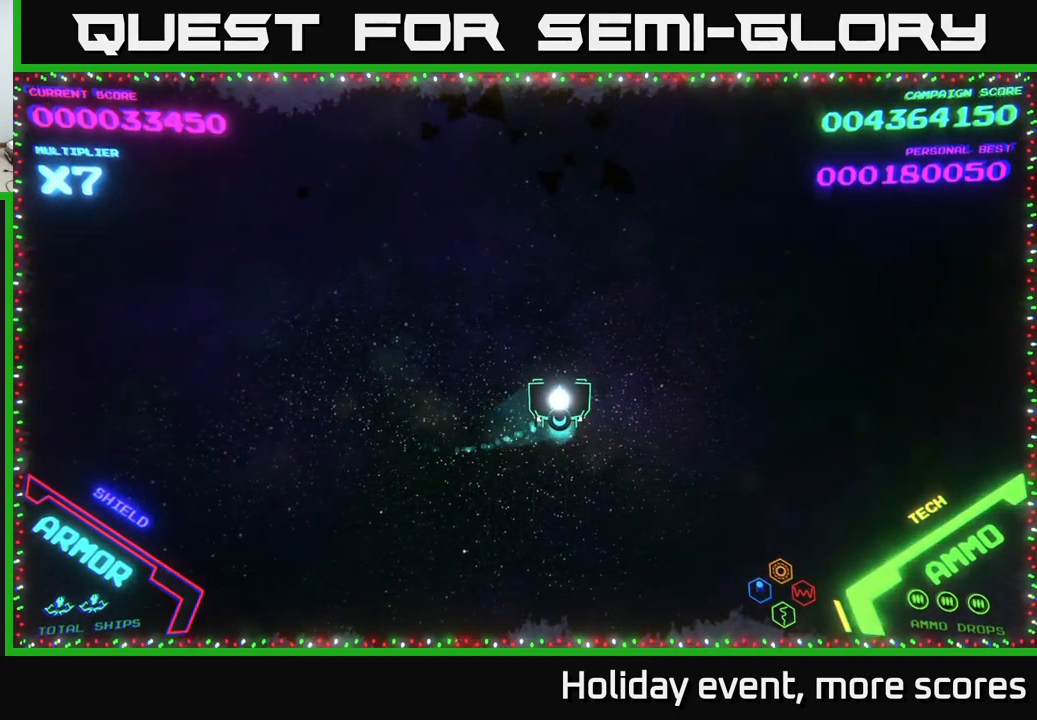
{"buttons": [], "left_stick": "center", "right_stick": "center", "events": []}
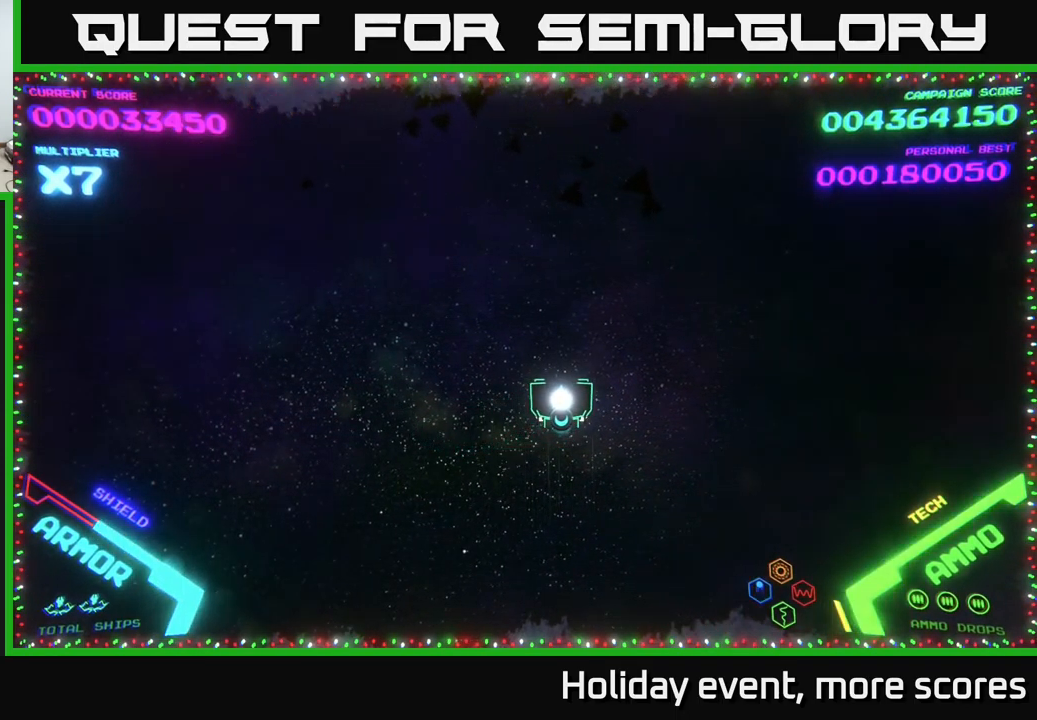
{"buttons": [], "left_stick": "left", "right_stick": "center", "events": [[467, "left_stick", "left"]]}
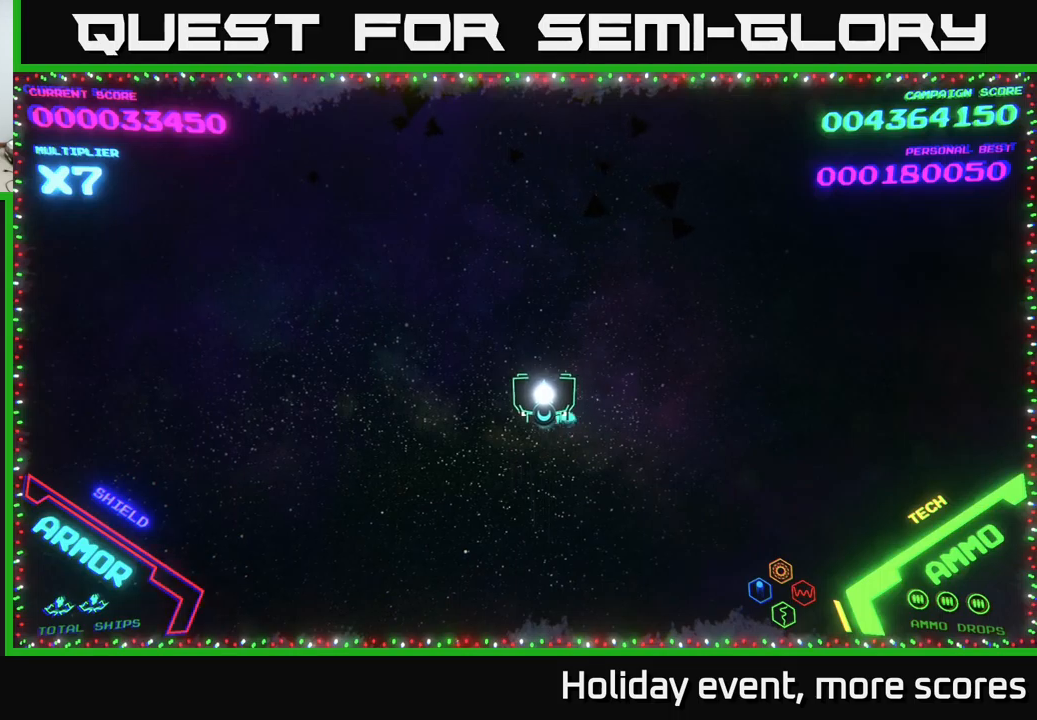
{"buttons": [], "left_stick": "center", "right_stick": "center", "events": [[150, "left_stick", "center"]]}
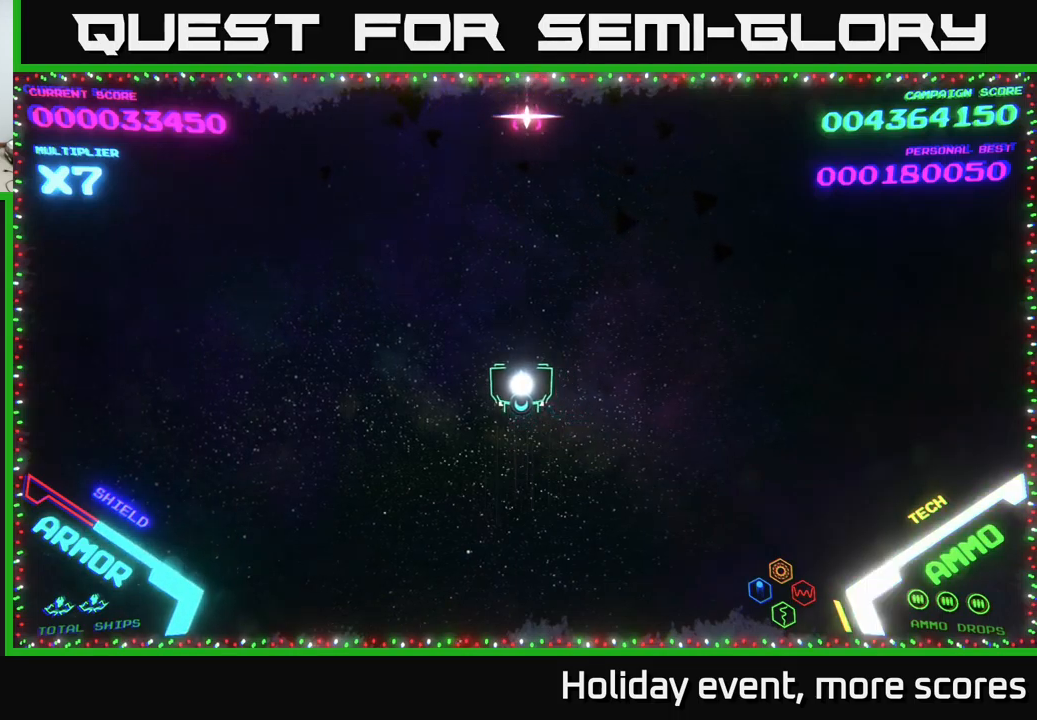
{"buttons": [], "left_stick": "left", "right_stick": "center", "events": [[300, "left_stick", "down"], [467, "left_stick", "left"]]}
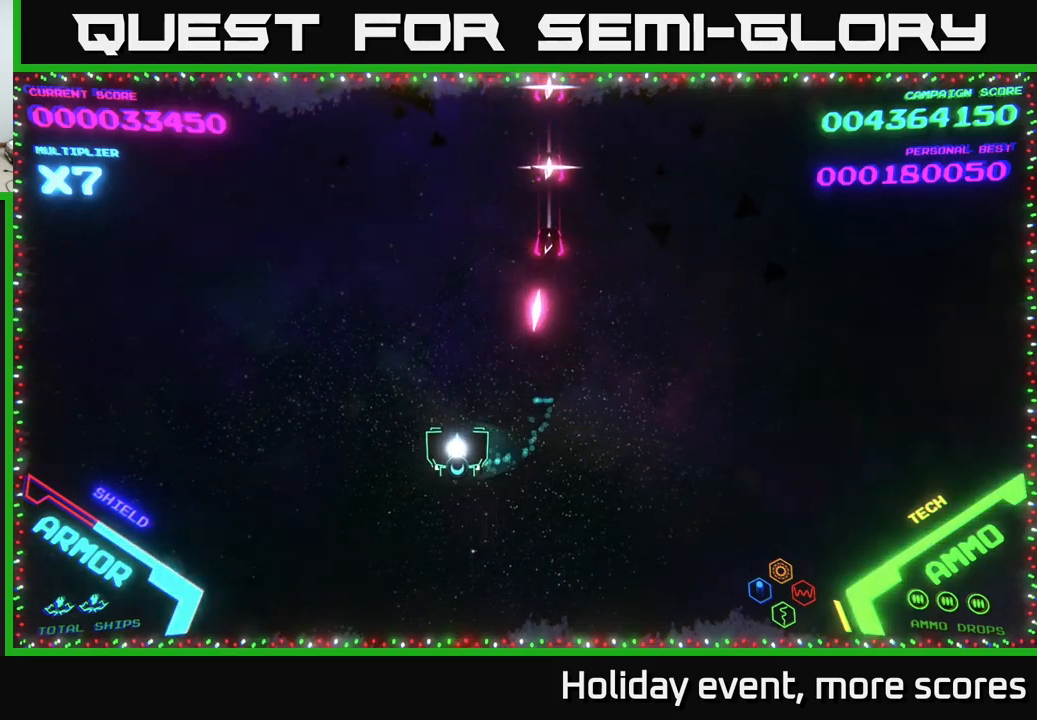
{"buttons": [], "left_stick": "up-left", "right_stick": "center", "events": [[233, "left_stick", "up-left"]]}
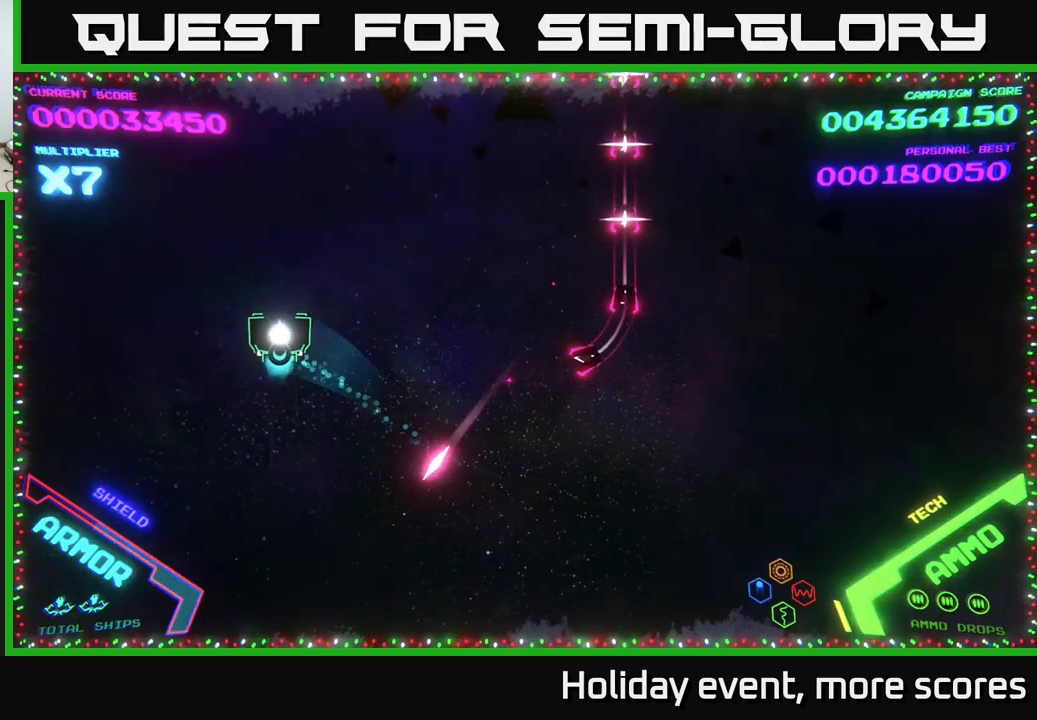
{"buttons": [], "left_stick": "up-right", "right_stick": "center", "events": [[167, "left_stick", "up"], [300, "left_stick", "up-right"]]}
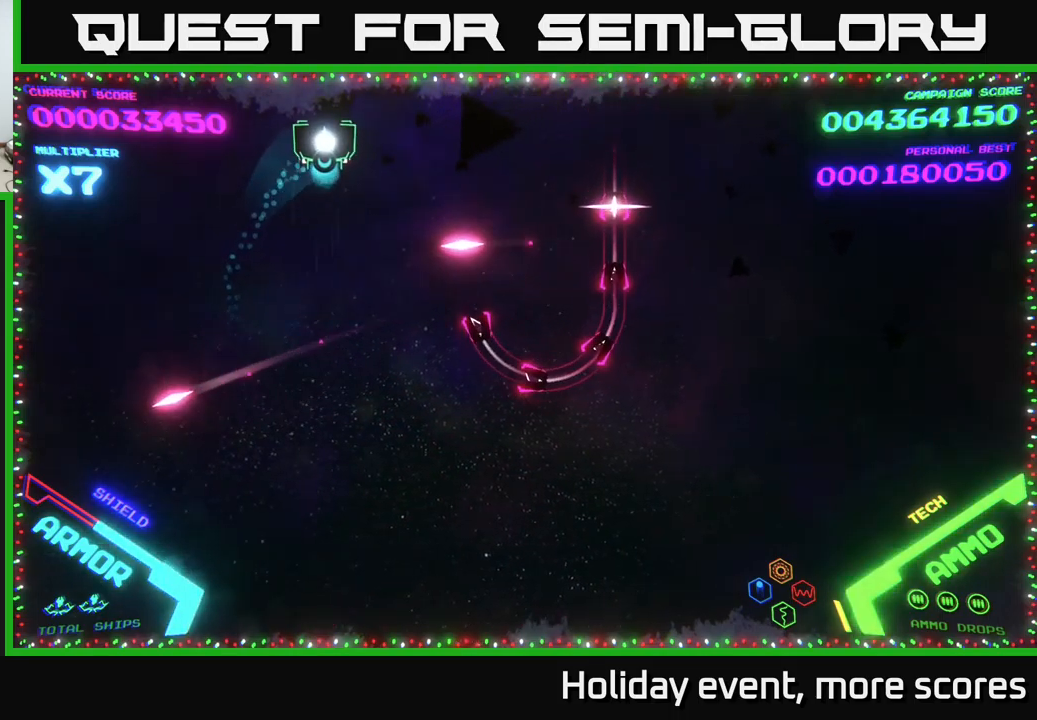
{"buttons": [], "left_stick": "right", "right_stick": "center", "events": [[100, "left_stick", "right"]]}
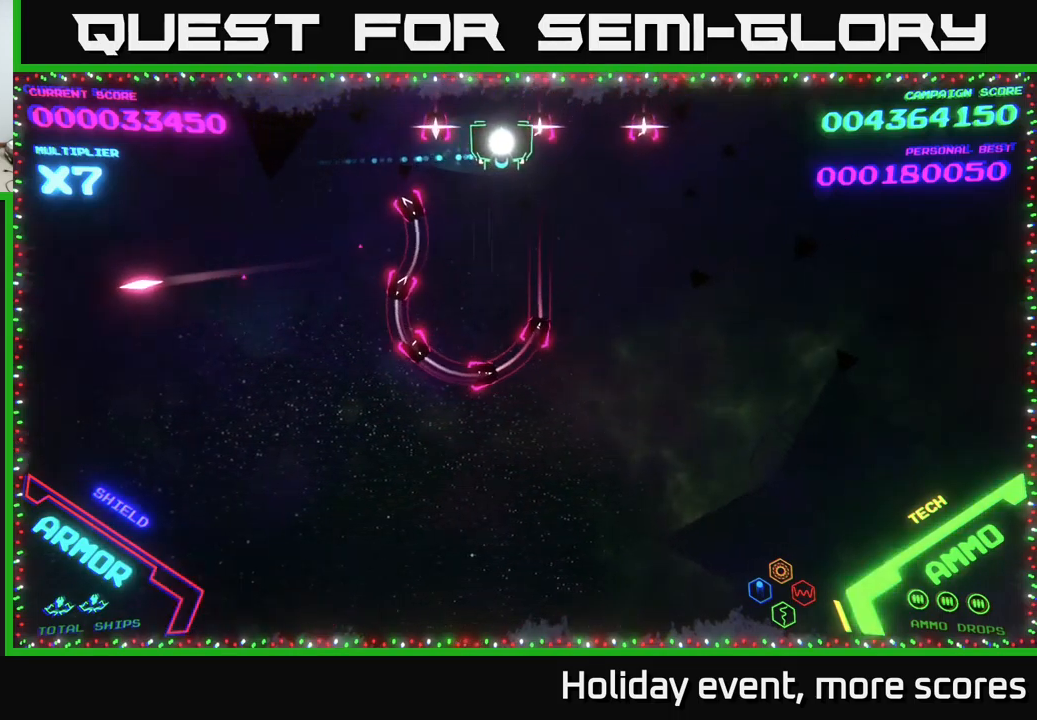
{"buttons": [], "left_stick": "right", "right_stick": "center", "events": []}
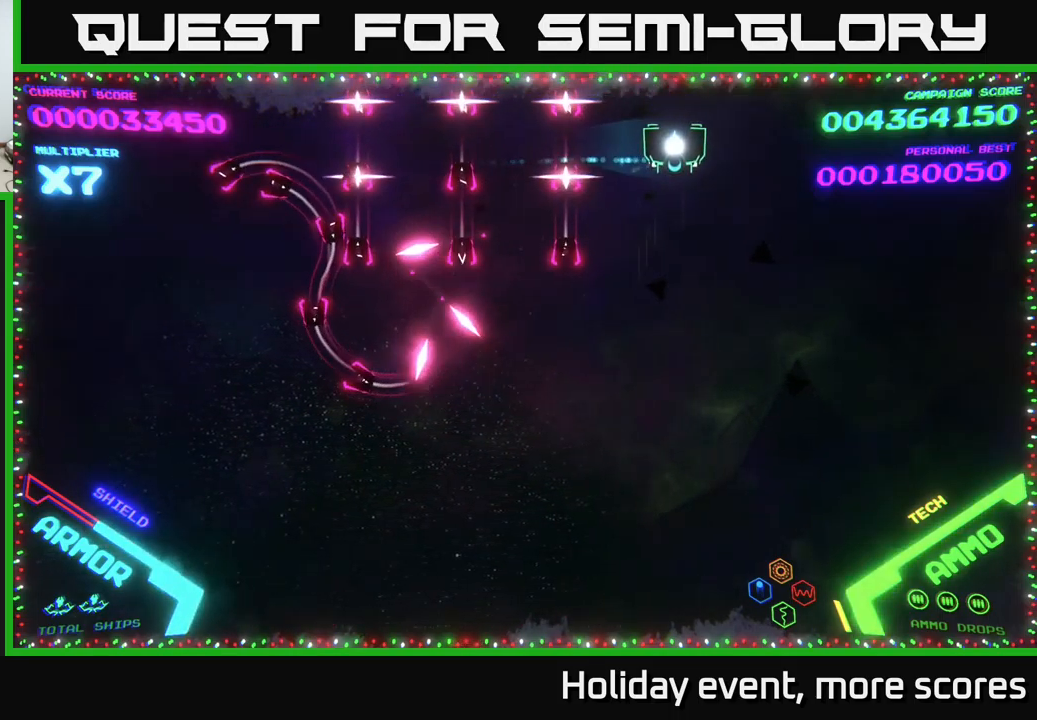
{"buttons": [], "left_stick": "center", "right_stick": "center", "events": [[183, "left_stick", "up-right"], [483, "left_stick", "center"]]}
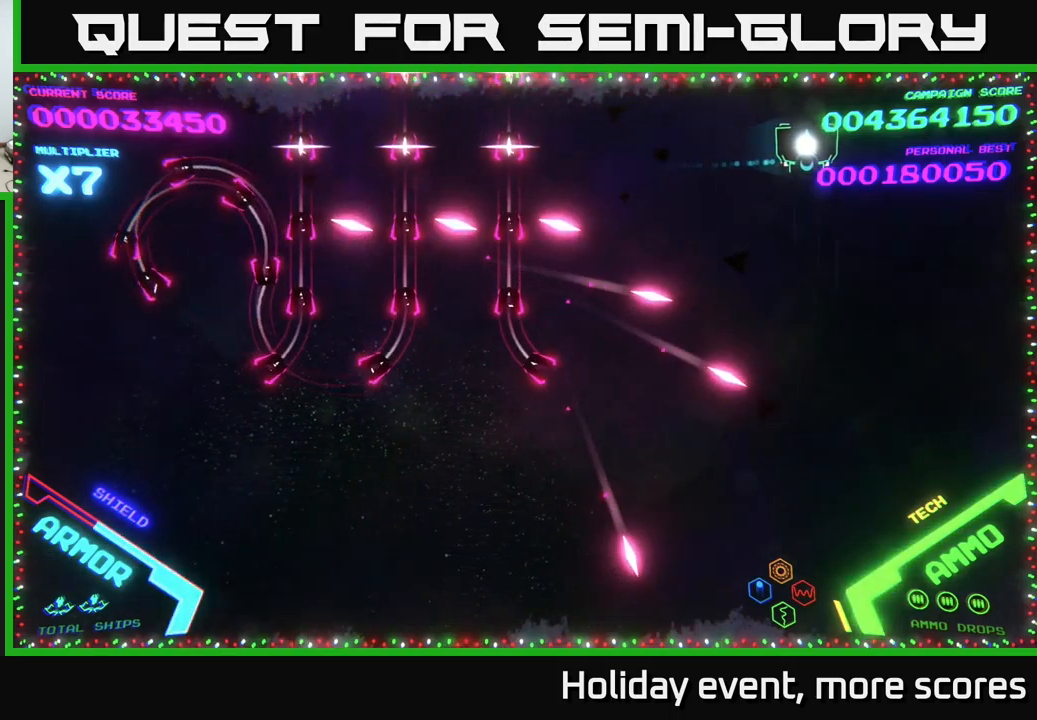
{"buttons": [], "left_stick": "left", "right_stick": "center", "events": [[117, "left_stick", "left"]]}
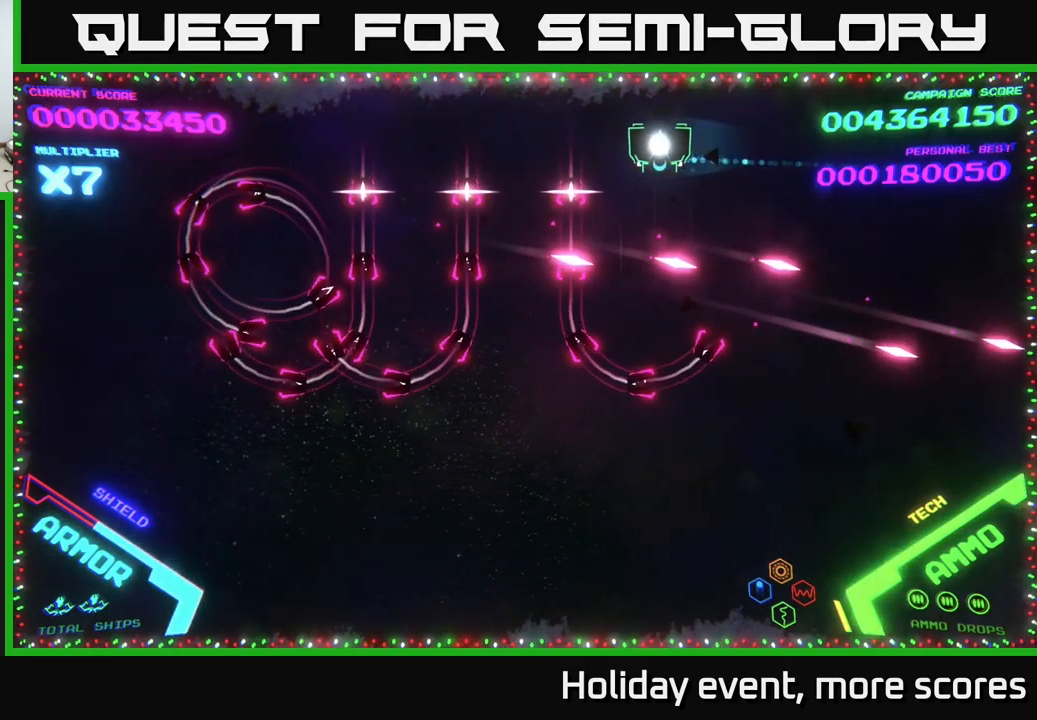
{"buttons": [], "left_stick": "left", "right_stick": "center", "events": []}
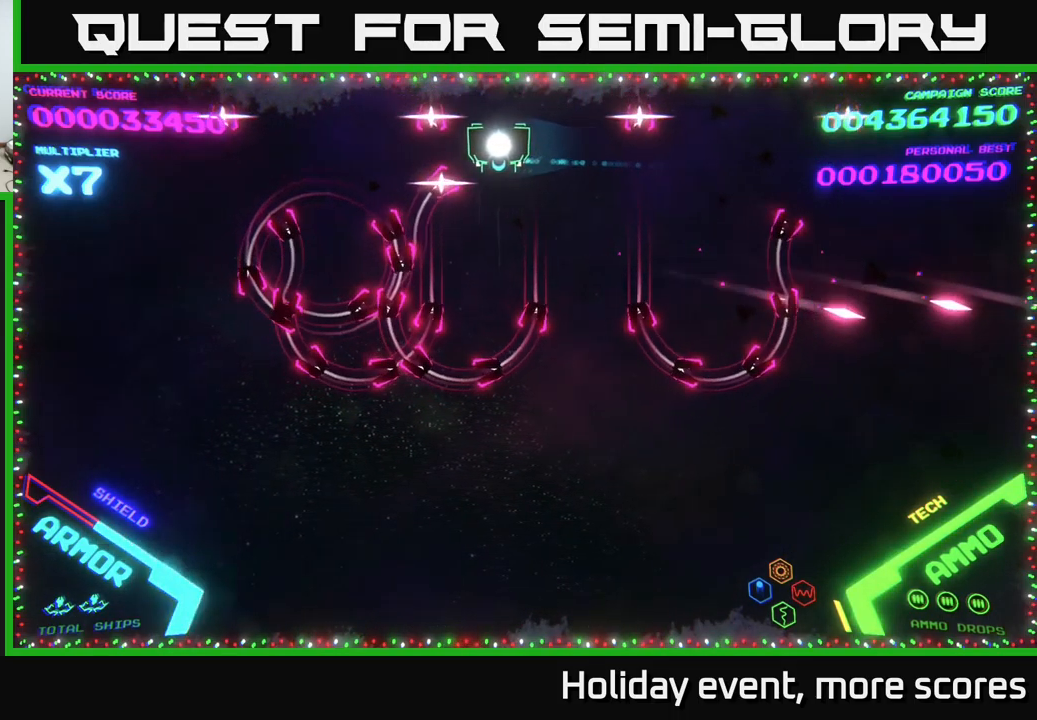
{"buttons": [], "left_stick": "left", "right_stick": "center", "events": []}
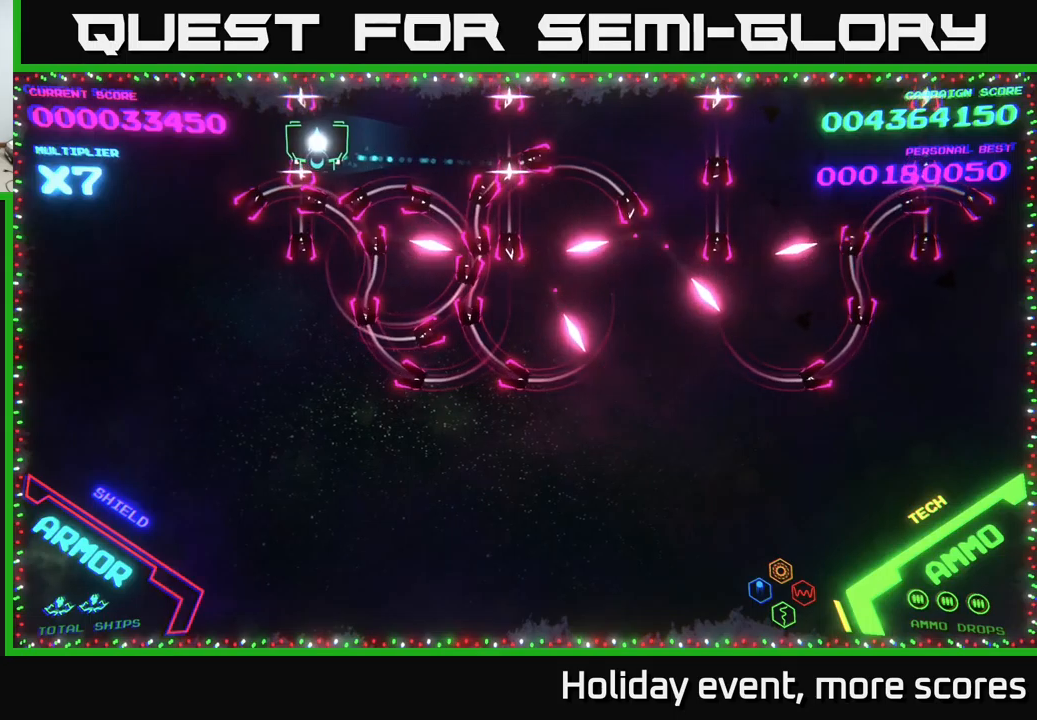
{"buttons": [], "left_stick": "left", "right_stick": "center", "events": [[350, "left_stick", "down-left"], [450, "left_stick", "left"]]}
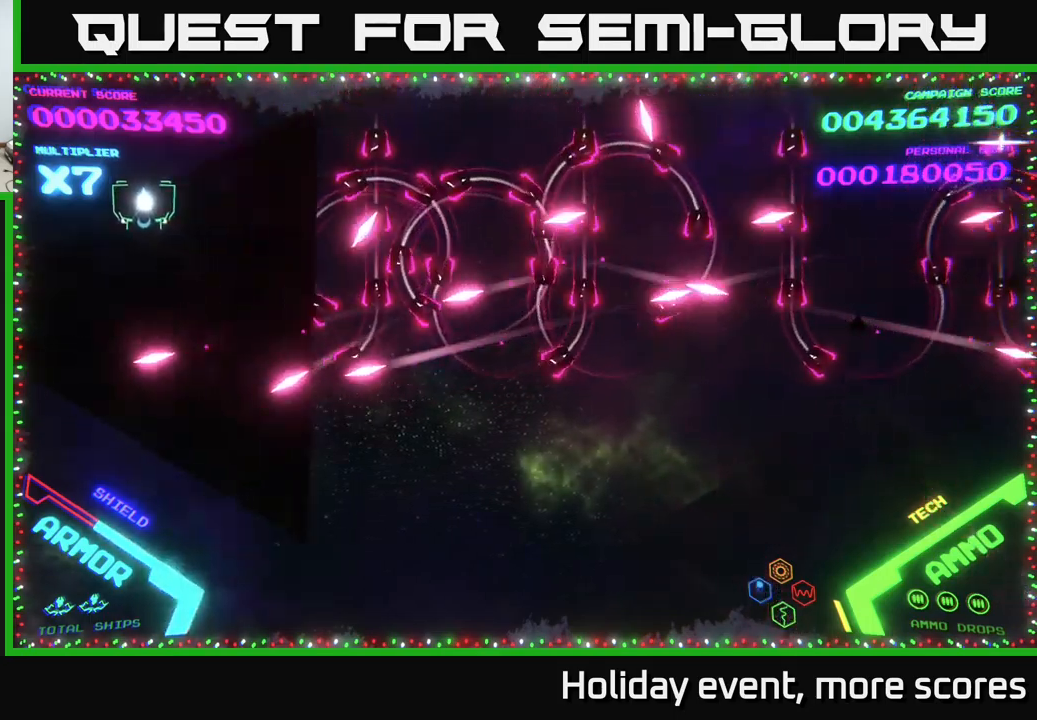
{"buttons": [], "left_stick": "right", "right_stick": "center", "events": [[167, "left_stick", "up"], [234, "left_stick", "up-right"], [417, "left_stick", "right"]]}
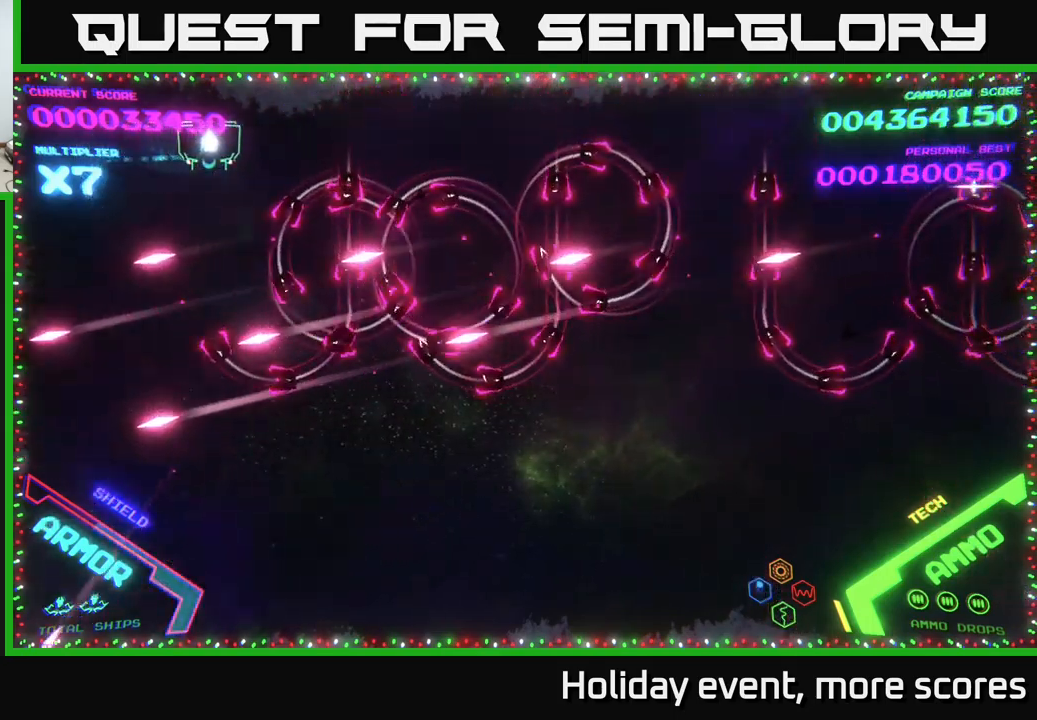
{"buttons": ["B"], "left_stick": "down-right", "right_stick": "center", "events": [[200, "B", "down"], [284, "left_stick", "down-right"]]}
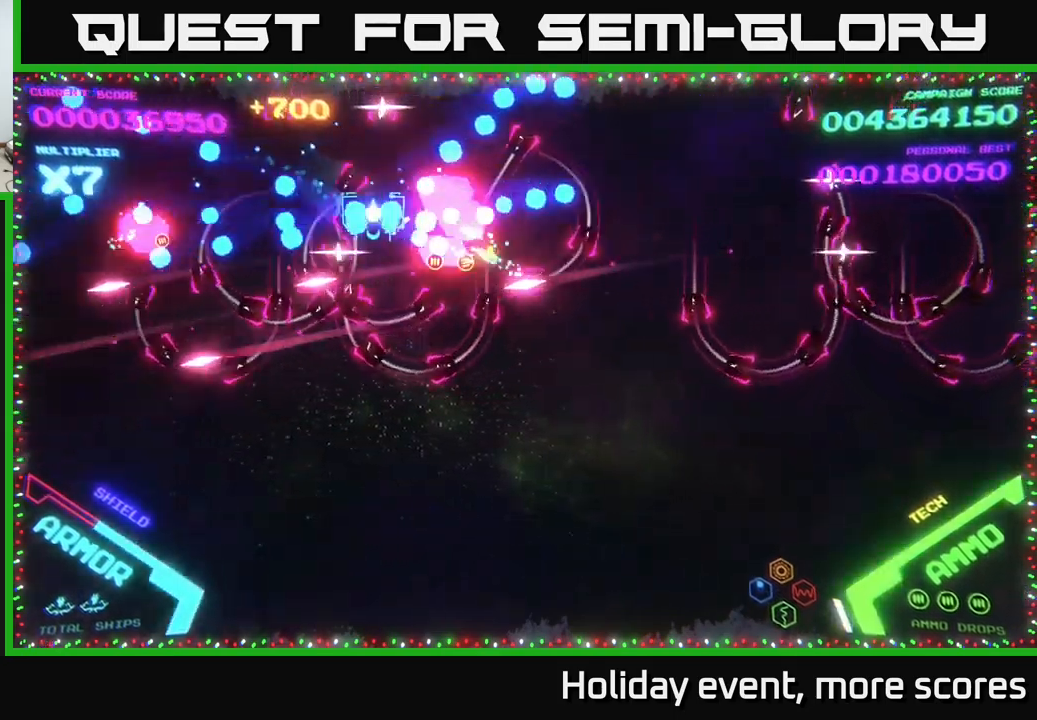
{"buttons": ["B"], "left_stick": "up-right", "right_stick": "center", "events": [[317, "left_stick", "right"], [417, "left_stick", "up-right"]]}
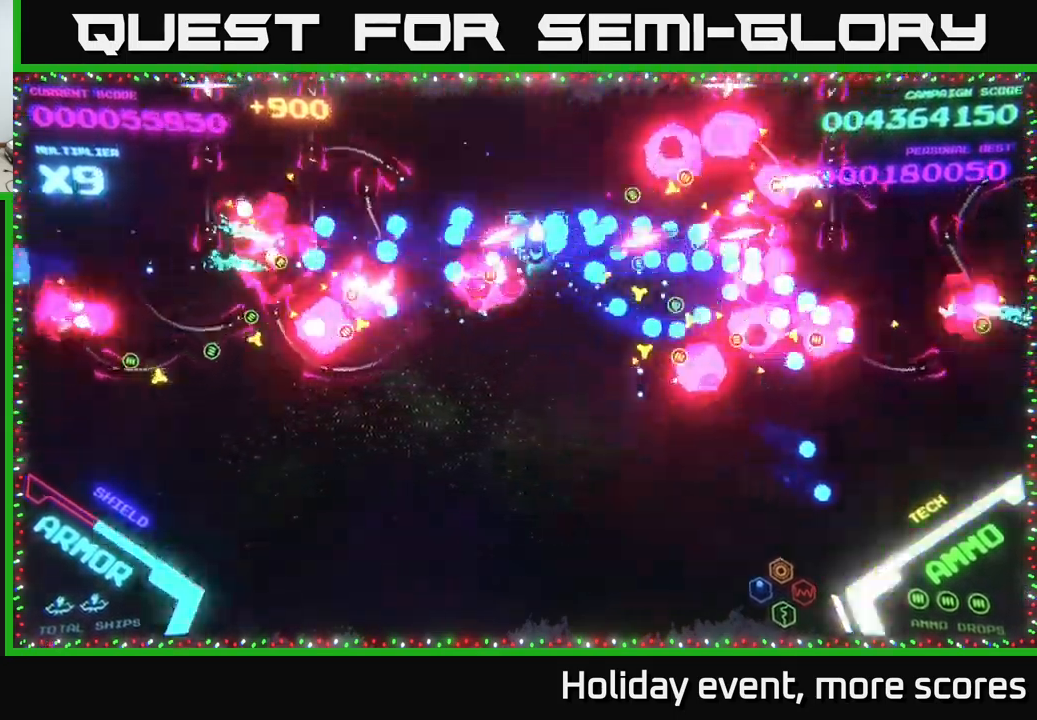
{"buttons": [], "left_stick": "down-left", "right_stick": "center", "events": [[100, "left_stick", "up"], [184, "B", "up"], [217, "B", "down"], [434, "B", "up"], [484, "left_stick", "down-left"]]}
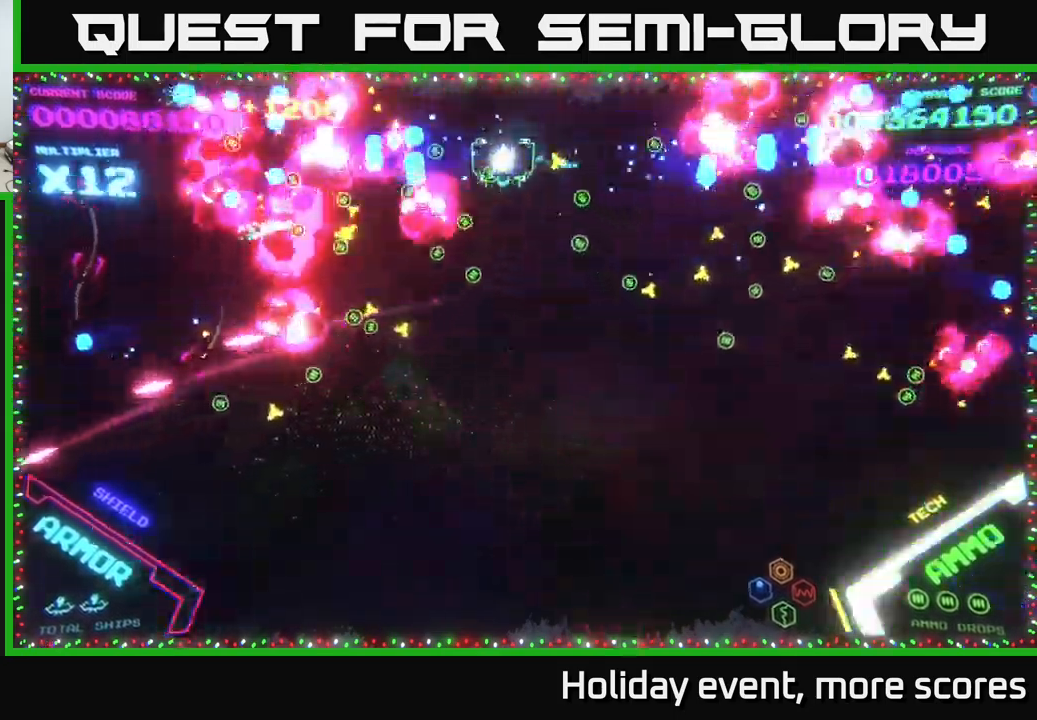
{"buttons": [], "left_stick": "down-left", "right_stick": "center", "events": []}
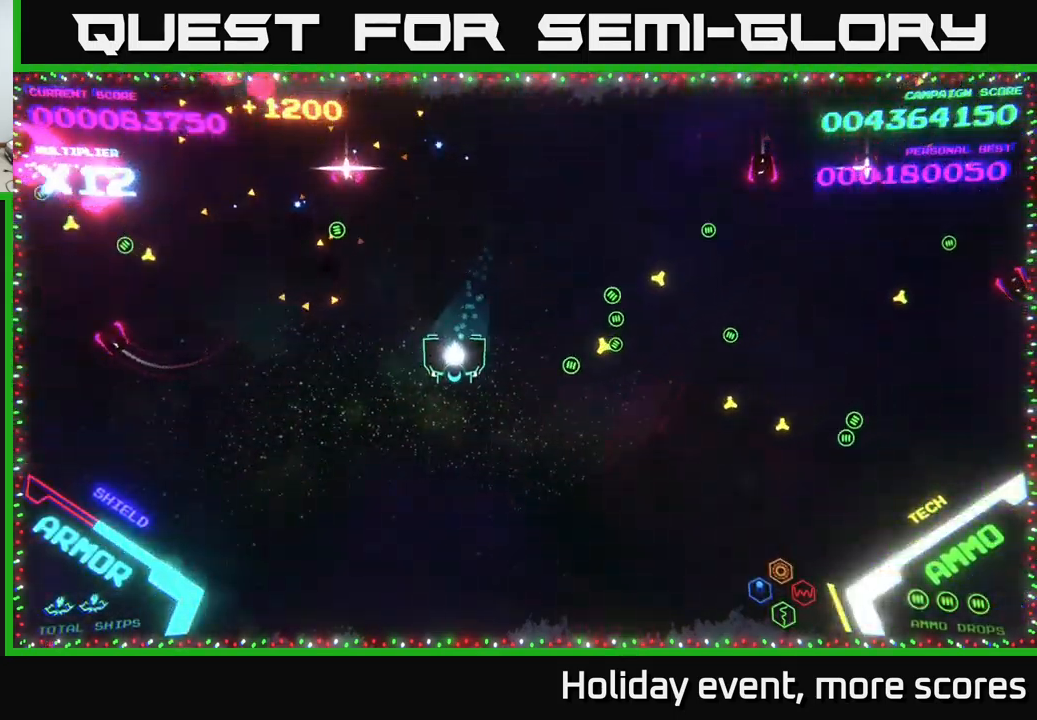
{"buttons": [], "left_stick": "down-right", "right_stick": "center", "events": [[17, "left_stick", "right"], [200, "left_stick", "down-right"]]}